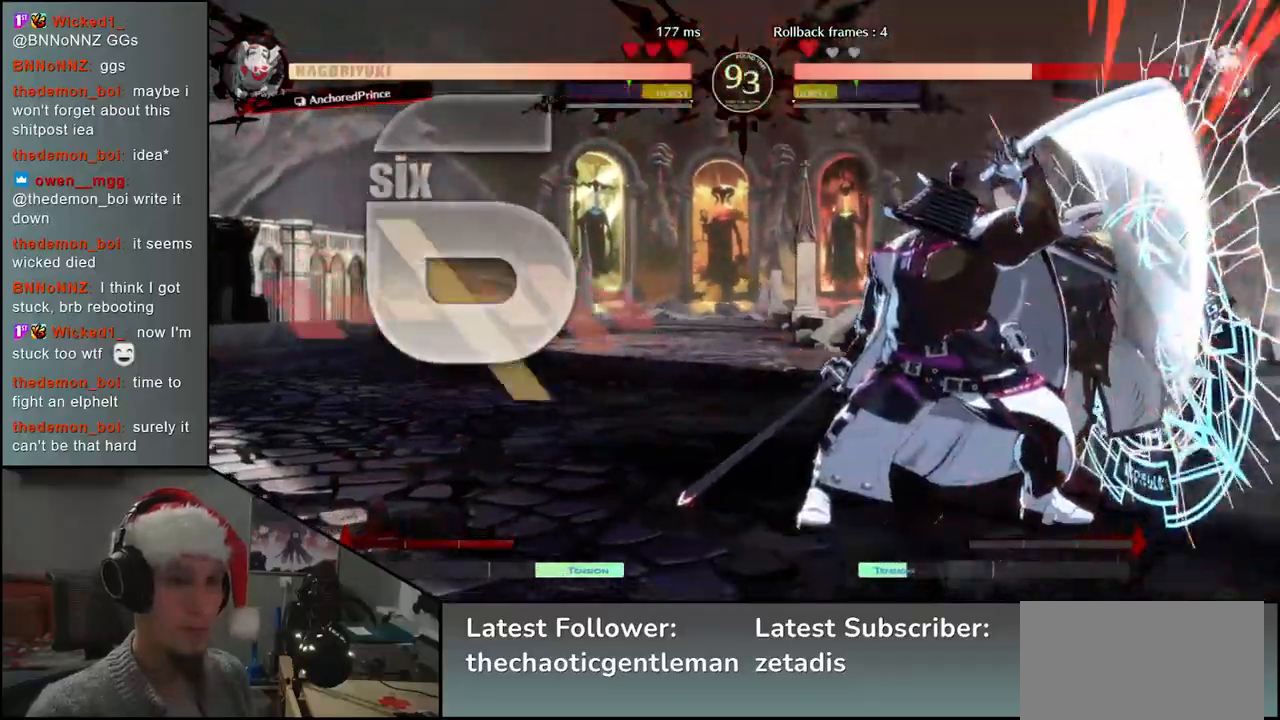
Gameplay with a controller (arcade stick); each line is a JSON object with the inputs held at the frame after it. "events" lists button and stick changes between this image and that frame as [ms after this image, input, new state], when the widget could be followed in between. Not read: L3 R3.
{"buttons": [], "left_stick": "down-right", "events": [[33, "CROSS", "down"], [100, "CROSS", "up"], [233, "CROSS", "down"], [317, "CROSS", "up"], [433, "CROSS", "down"], [500, "CROSS", "up"]]}
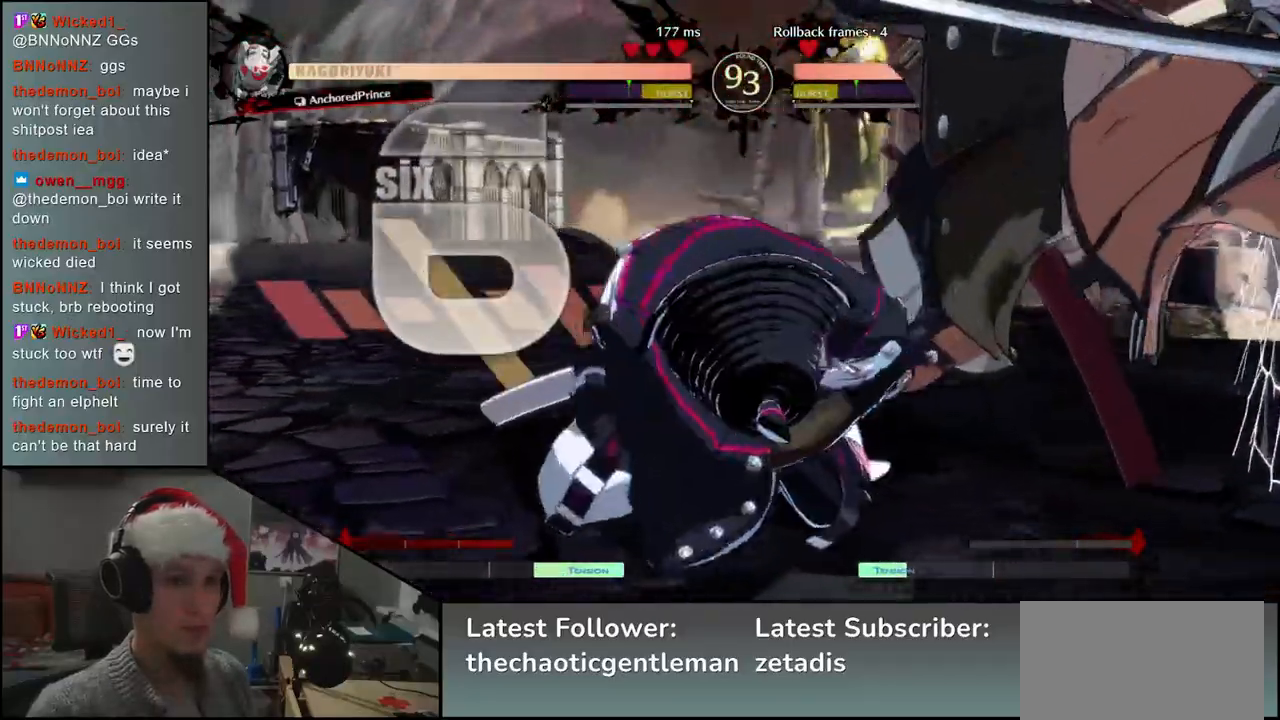
{"buttons": [], "left_stick": "down-right", "events": [[100, "CROSS", "down"], [150, "CROSS", "up"]]}
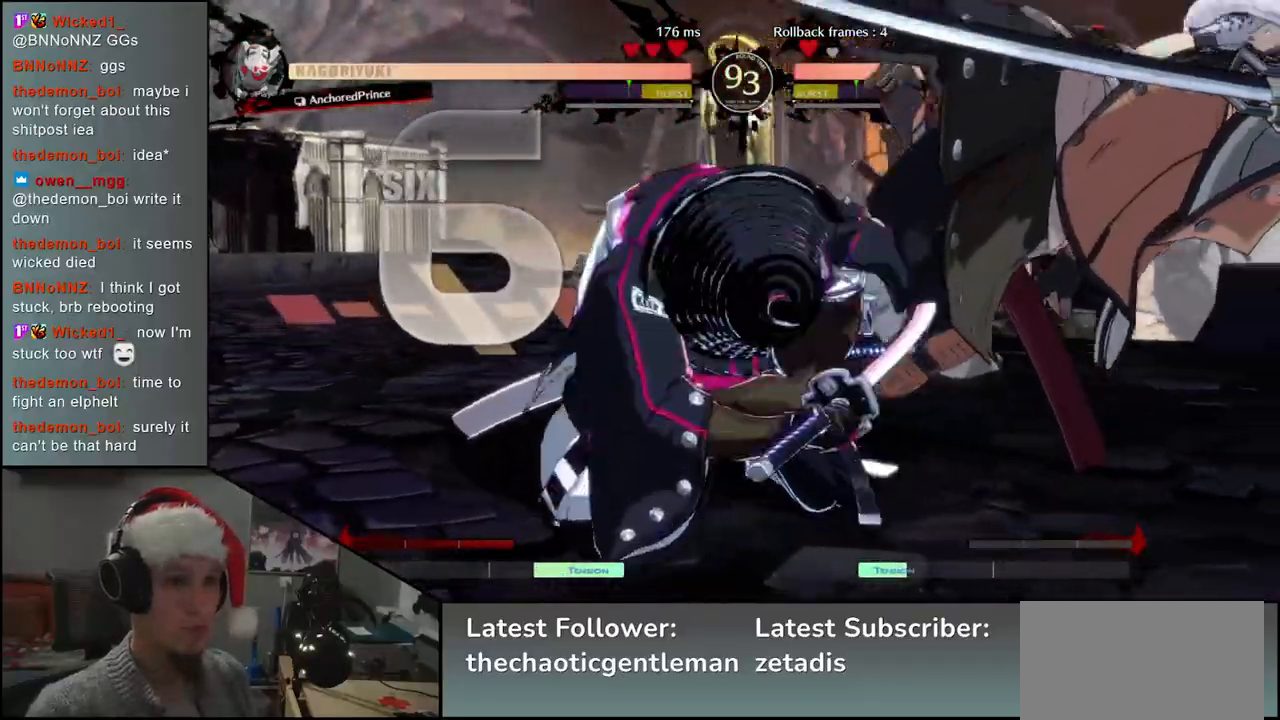
{"buttons": [], "left_stick": "down-right", "events": []}
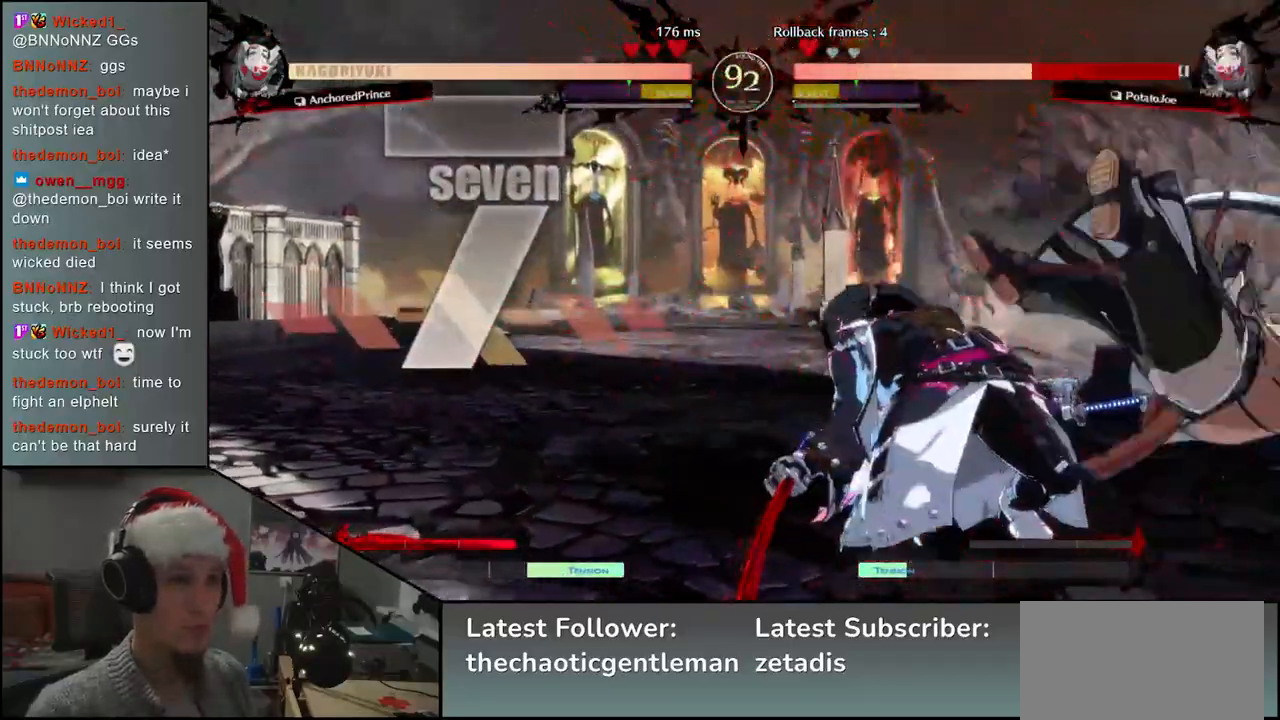
{"buttons": [], "left_stick": "down-right", "events": []}
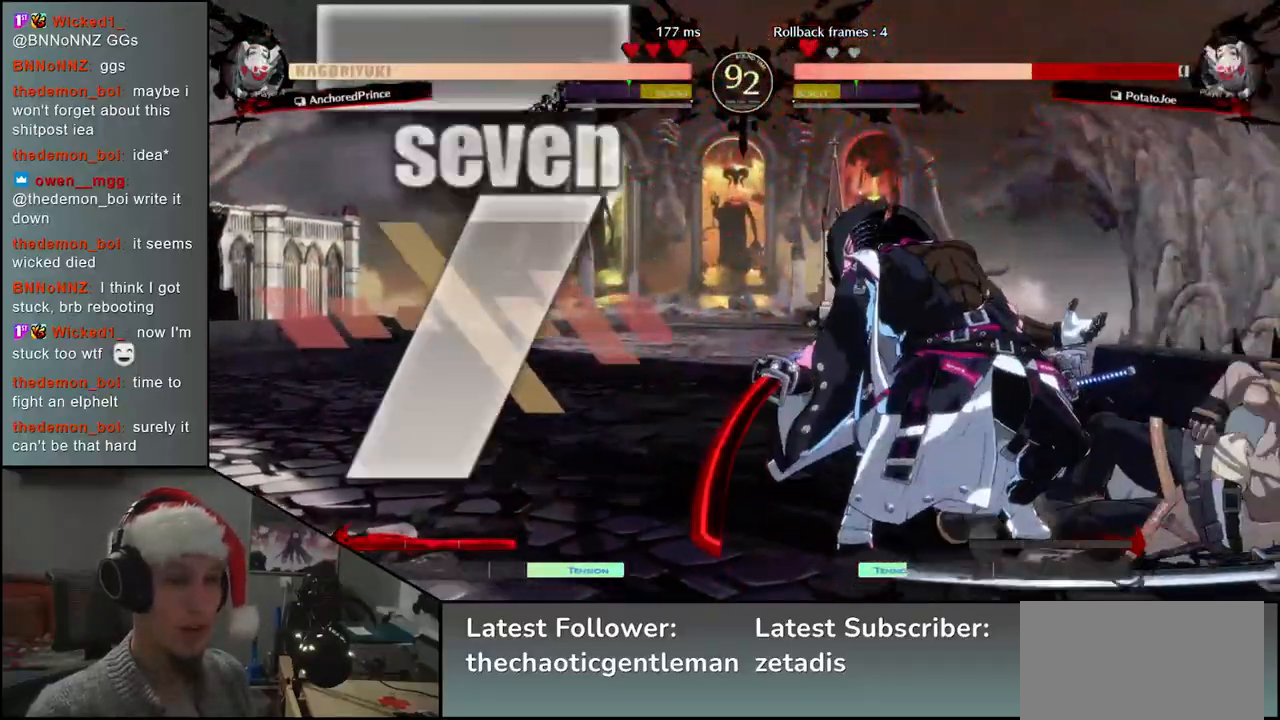
{"buttons": ["CROSS"], "left_stick": "down-right", "events": [[17, "CROSS", "down"], [67, "CROSS", "up"], [183, "CROSS", "down"], [267, "CROSS", "up"], [367, "CROSS", "down"], [400, "CROSS", "up"], [500, "CROSS", "down"]]}
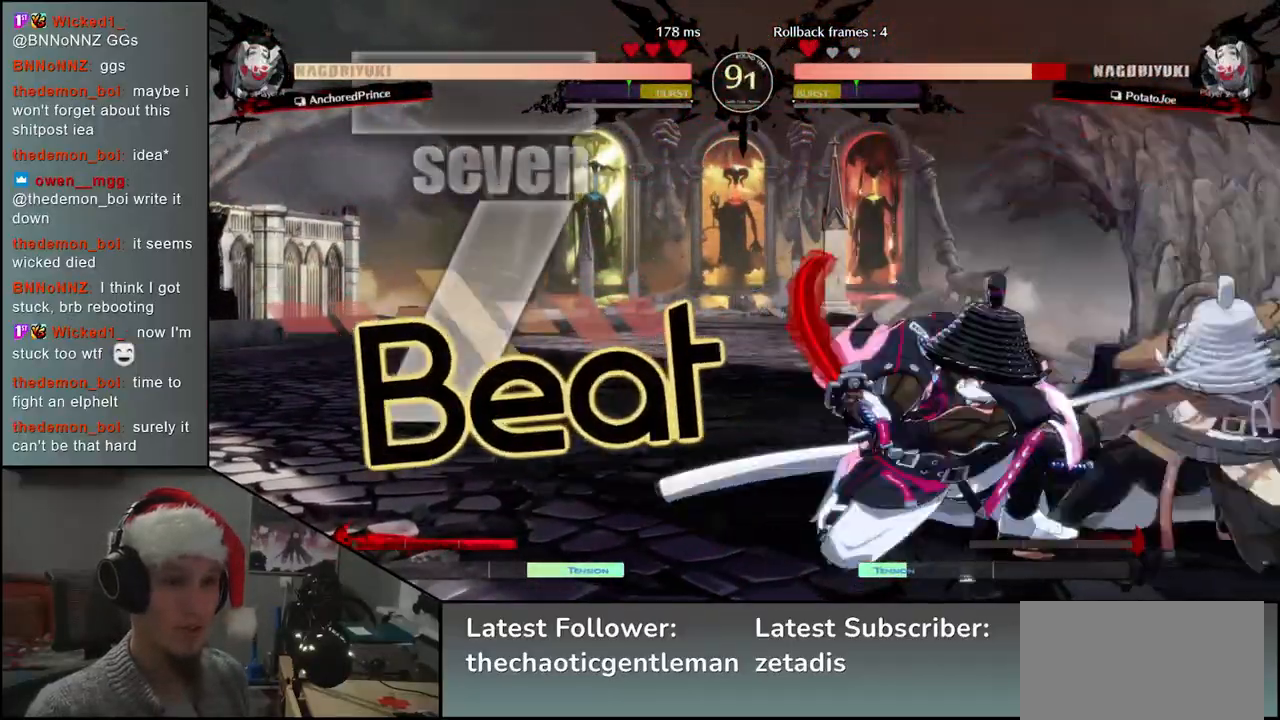
{"buttons": [], "left_stick": "down-right", "events": [[83, "CROSS", "up"]]}
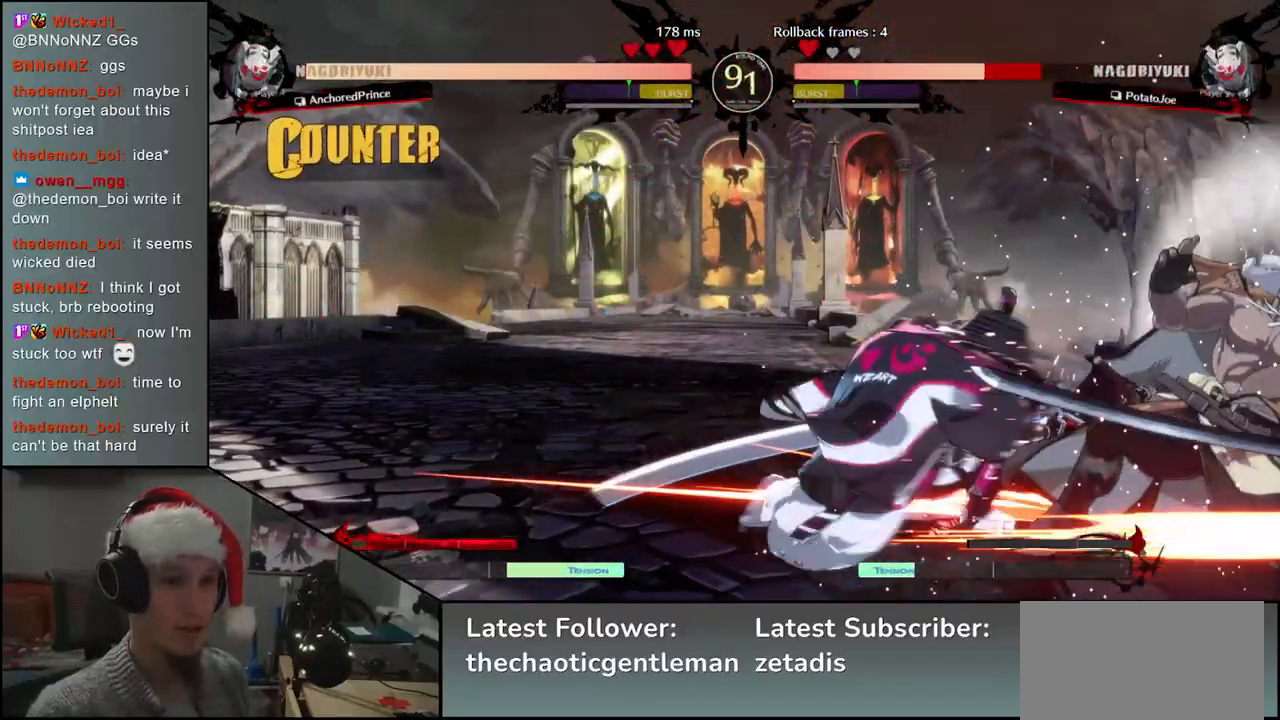
{"buttons": [], "left_stick": "down-right", "events": []}
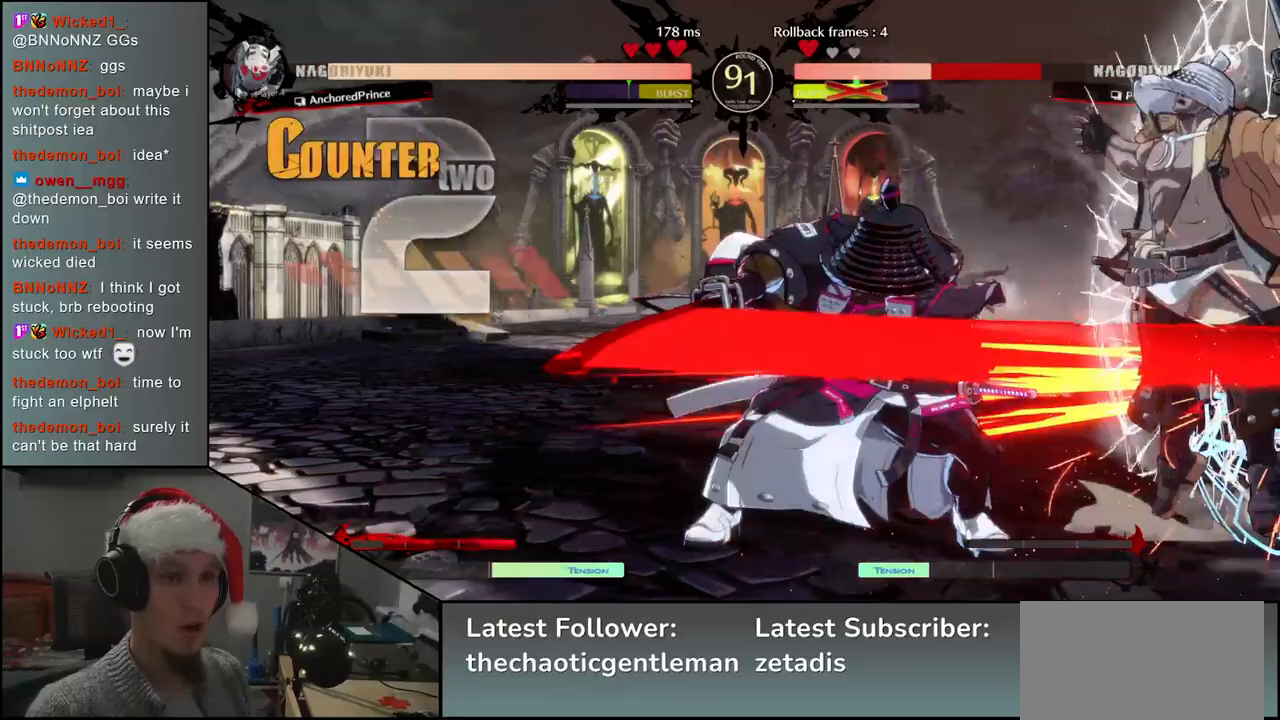
{"buttons": [], "left_stick": "down-right", "events": []}
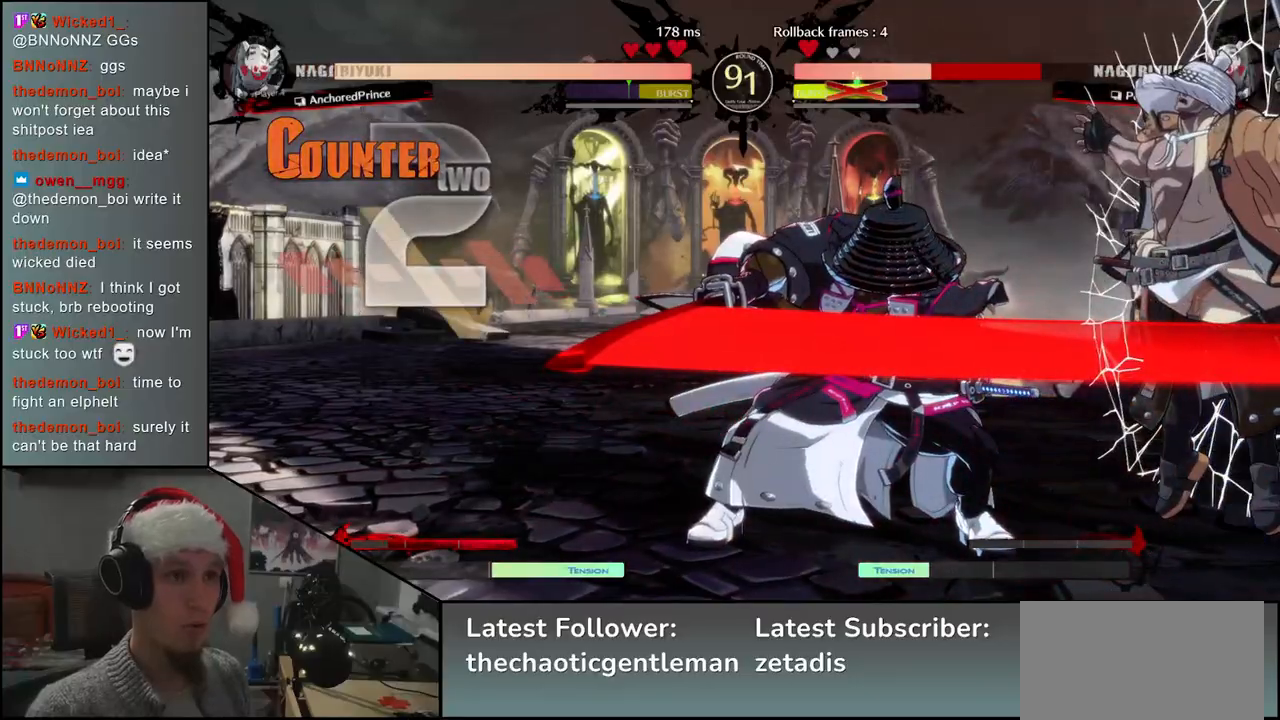
{"buttons": [], "left_stick": "down-right", "events": []}
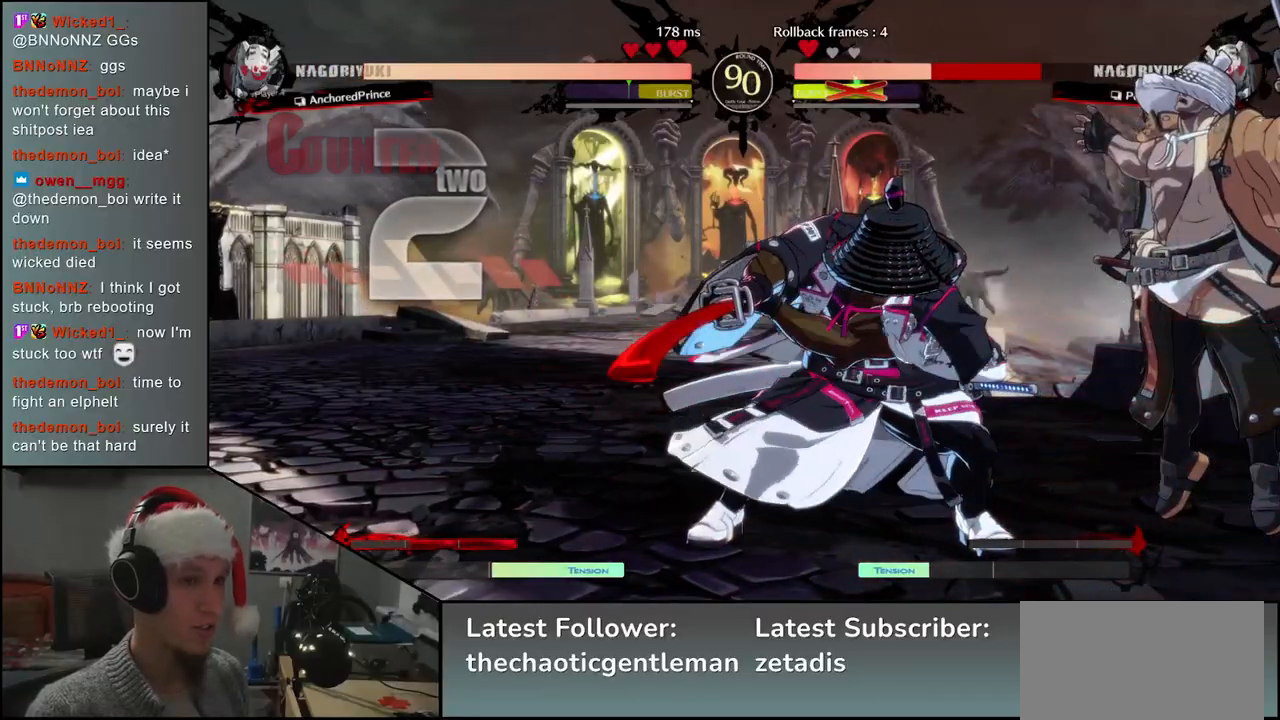
{"buttons": [], "left_stick": "down-right", "events": []}
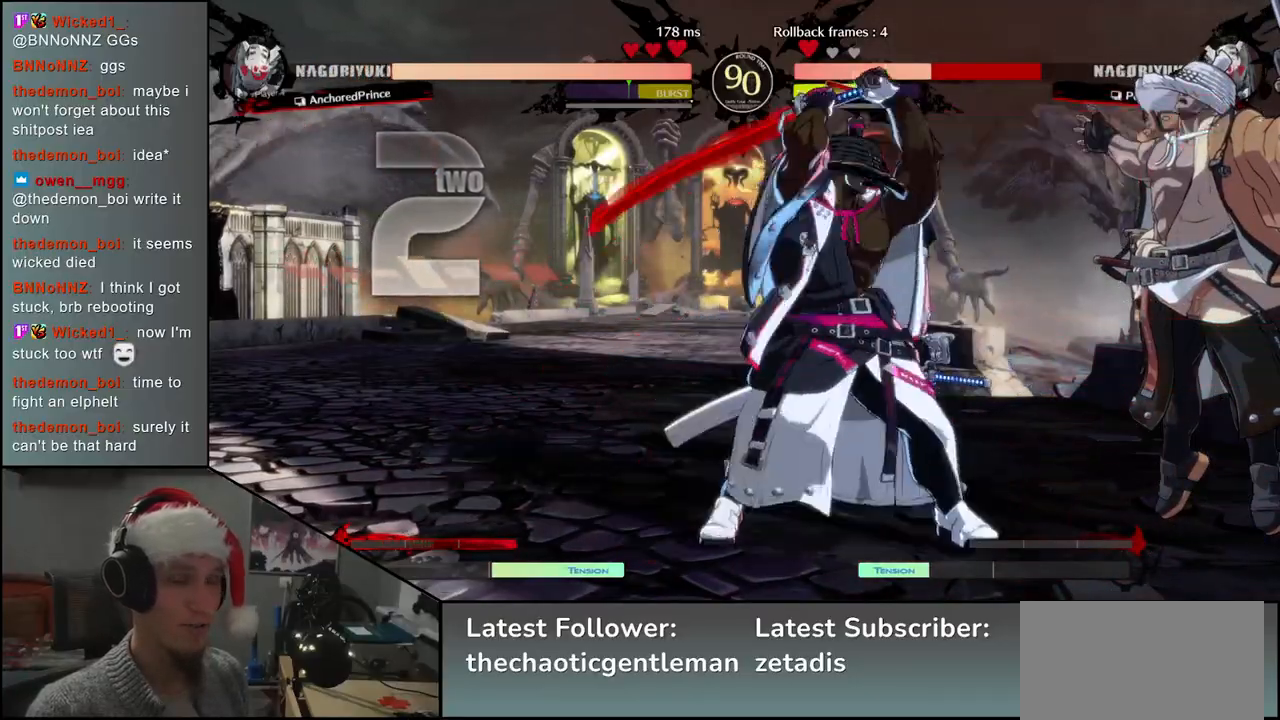
{"buttons": [], "left_stick": "down-right", "events": []}
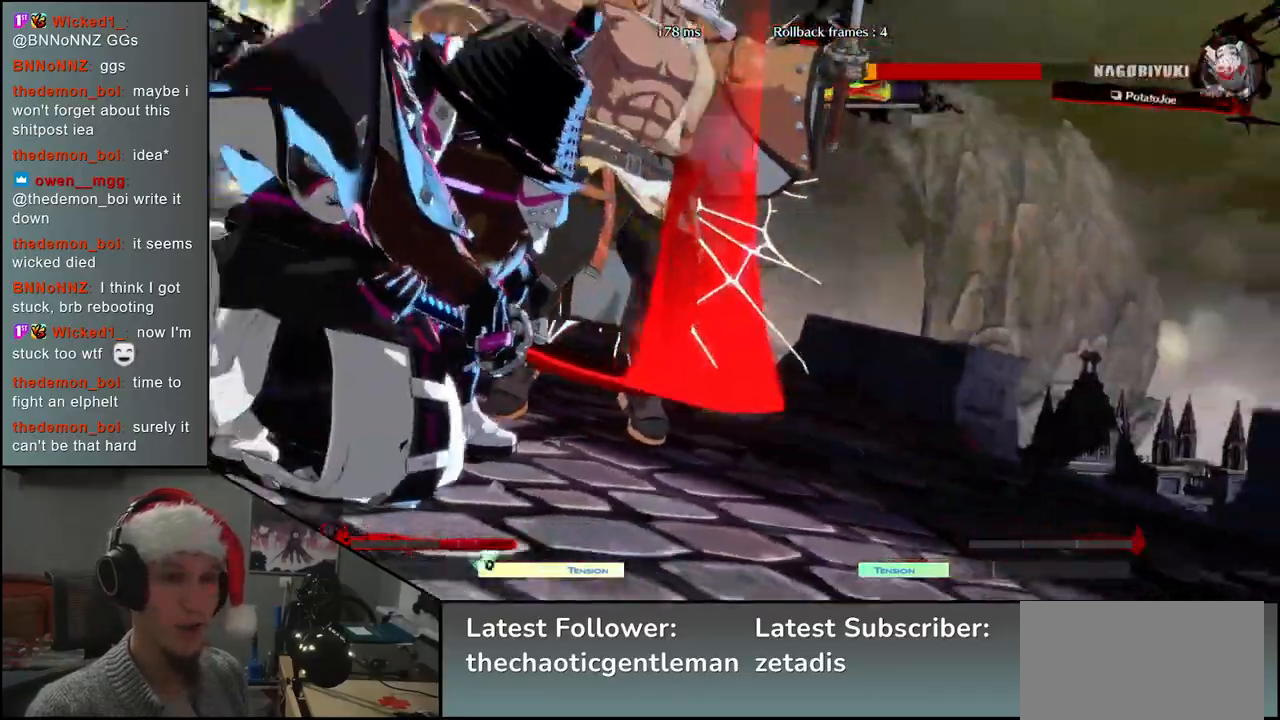
{"buttons": [], "left_stick": "down-right", "events": []}
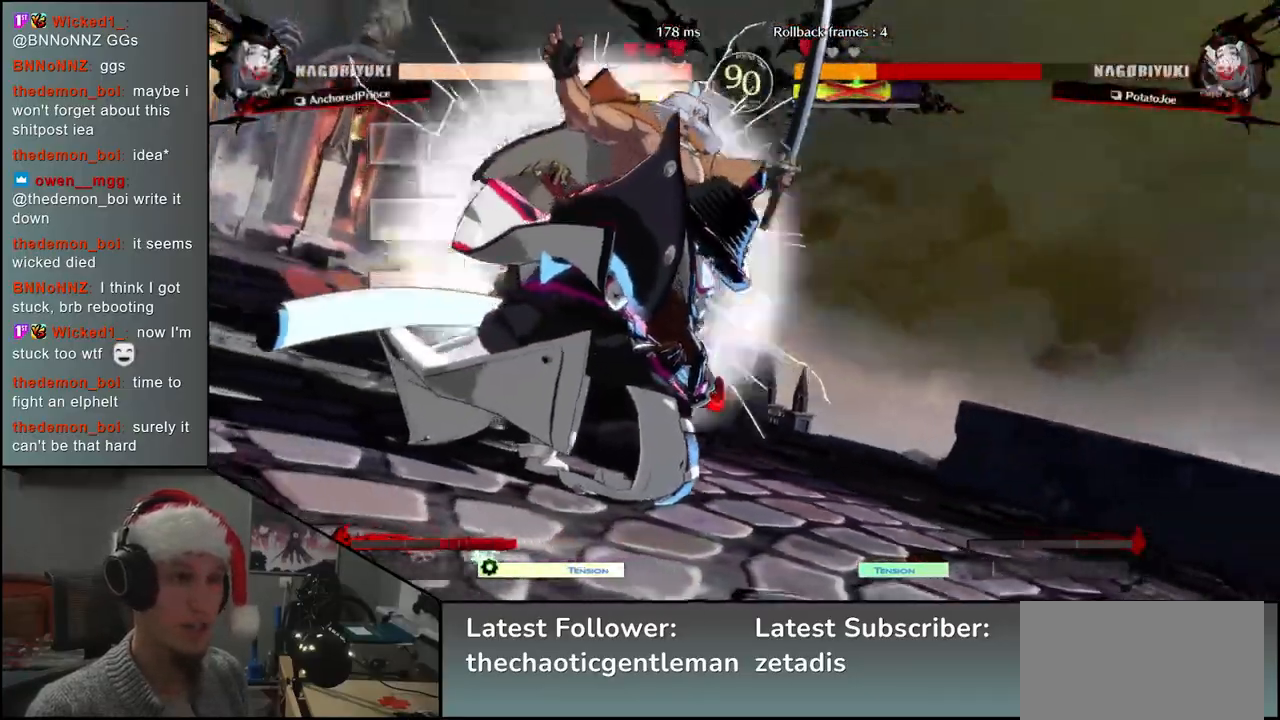
{"buttons": [], "left_stick": "down-right", "events": []}
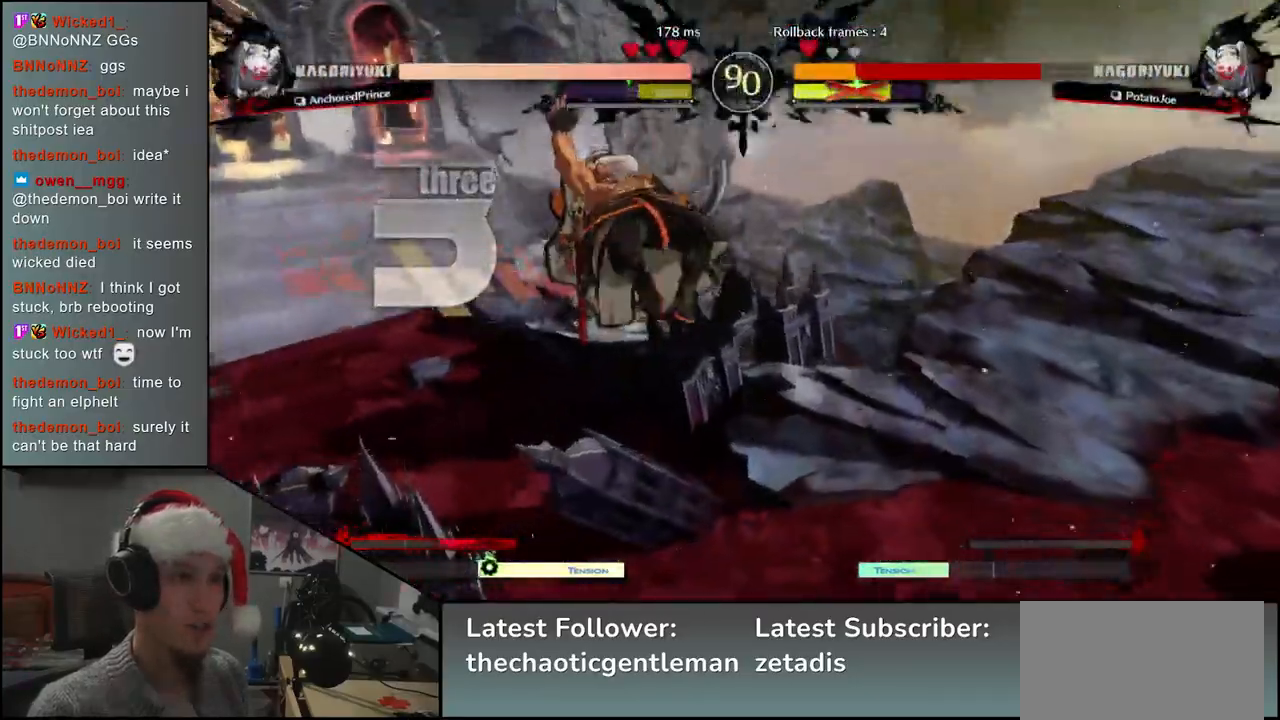
{"buttons": [], "left_stick": "left", "events": [[117, "left_stick", "center"], [183, "left_stick", "left"]]}
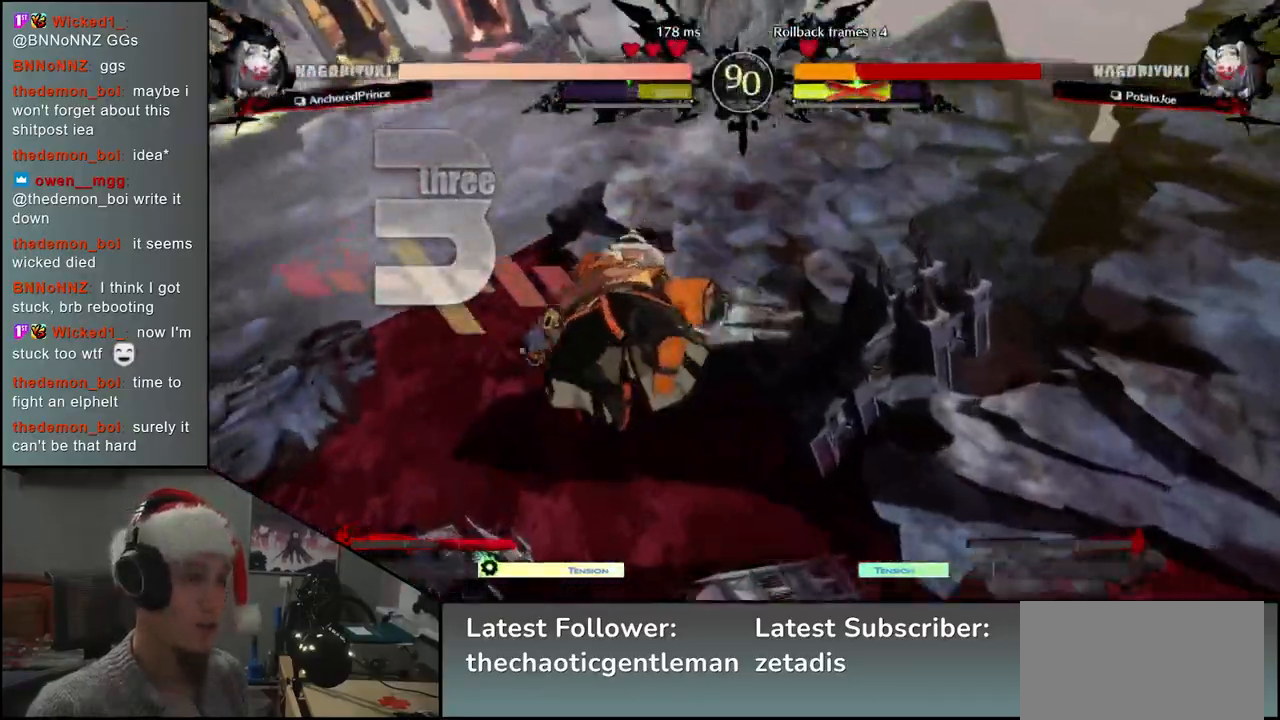
{"buttons": [], "left_stick": "left", "events": []}
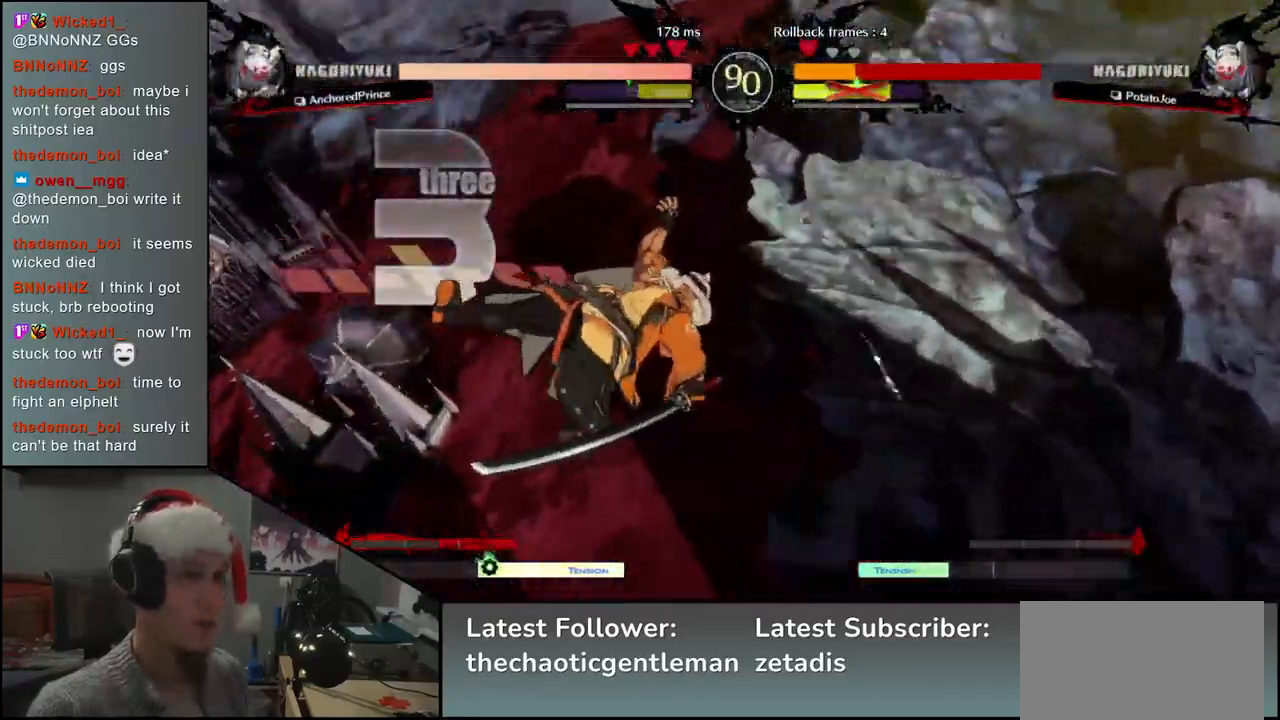
{"buttons": [], "left_stick": "right", "events": [[350, "left_stick", "center"], [400, "left_stick", "right"]]}
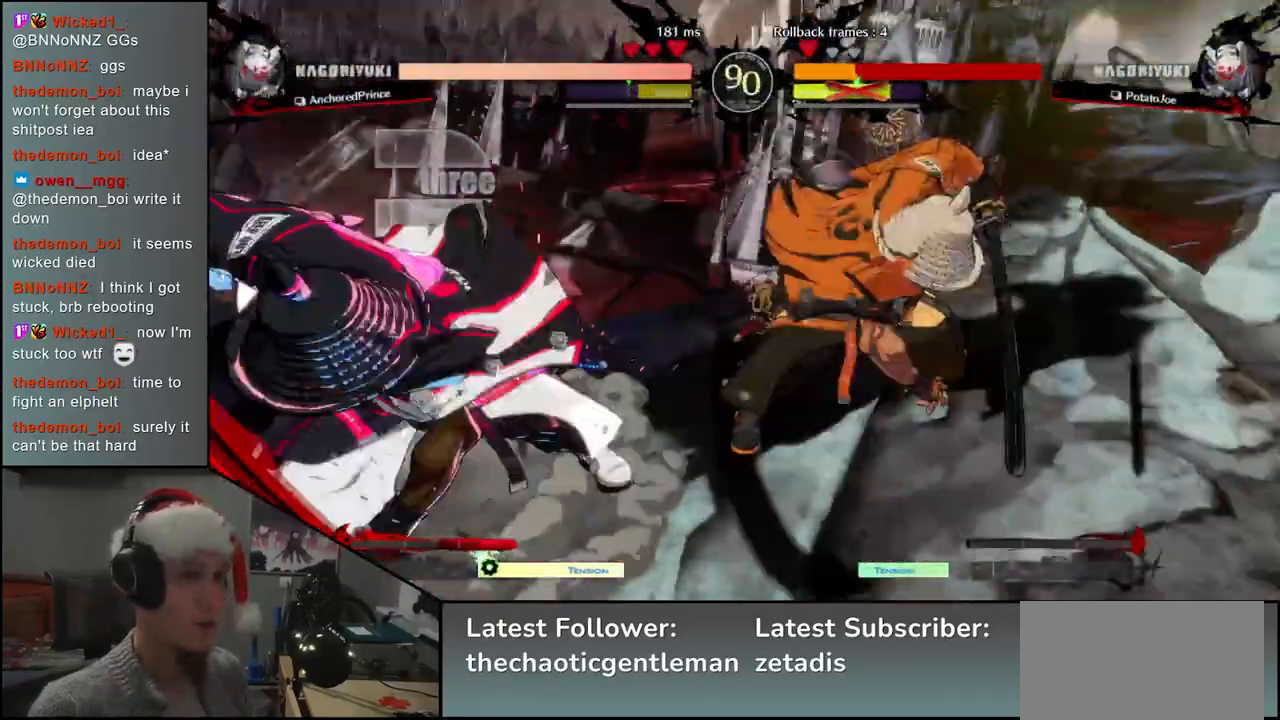
{"buttons": [], "left_stick": "right", "events": []}
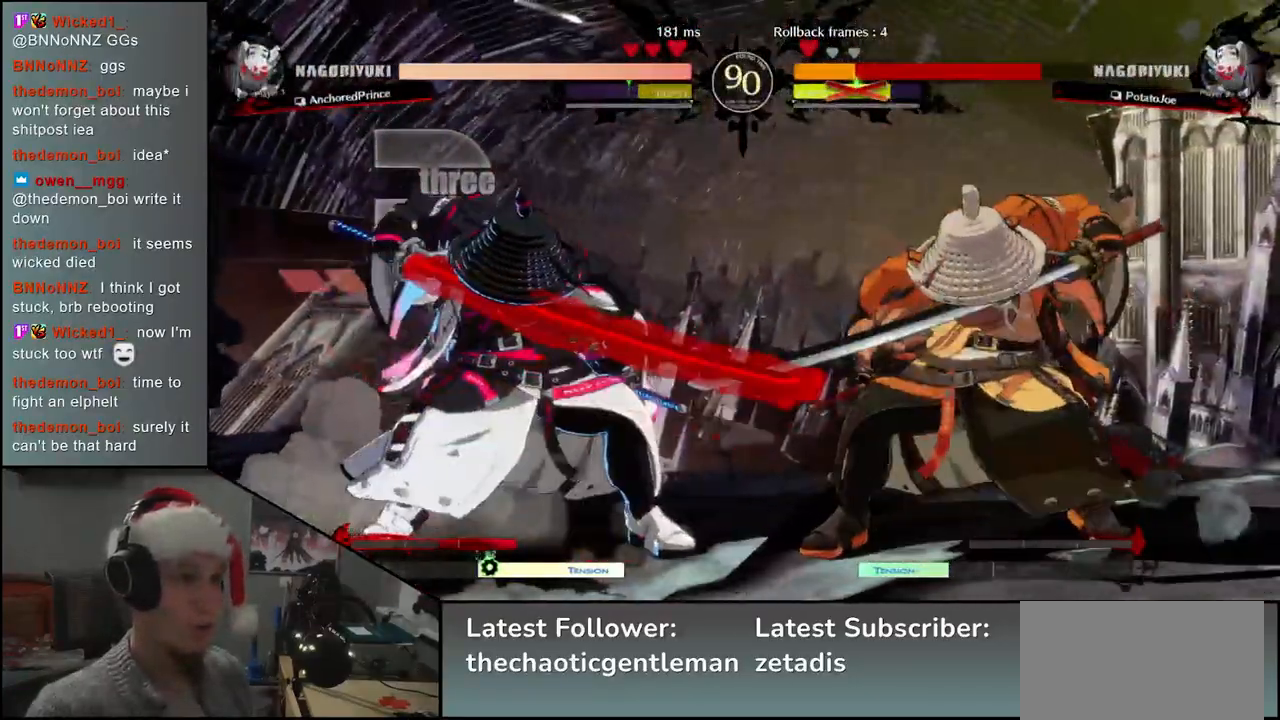
{"buttons": ["SQUARE"], "left_stick": "left", "events": [[233, "left_stick", "down"], [283, "SQUARE", "down"], [283, "left_stick", "left"]]}
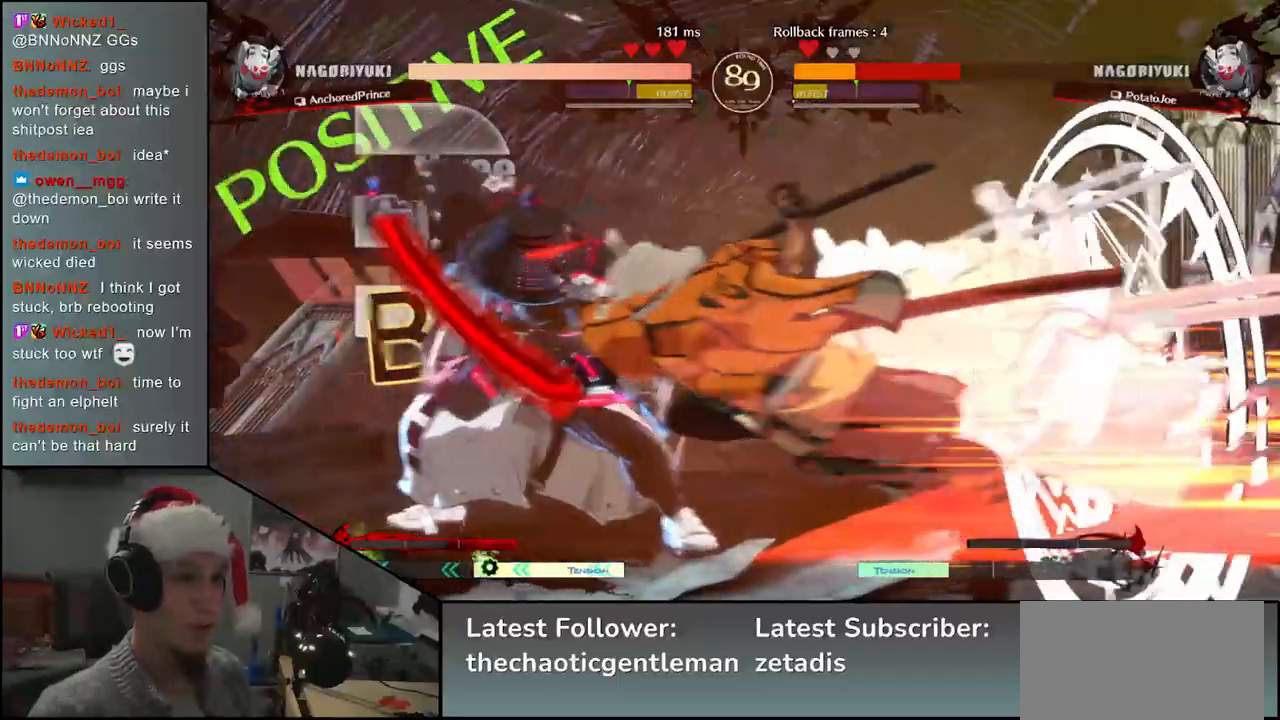
{"buttons": [], "left_stick": "center", "events": [[100, "SQUARE", "up"], [183, "left_stick", "center"]]}
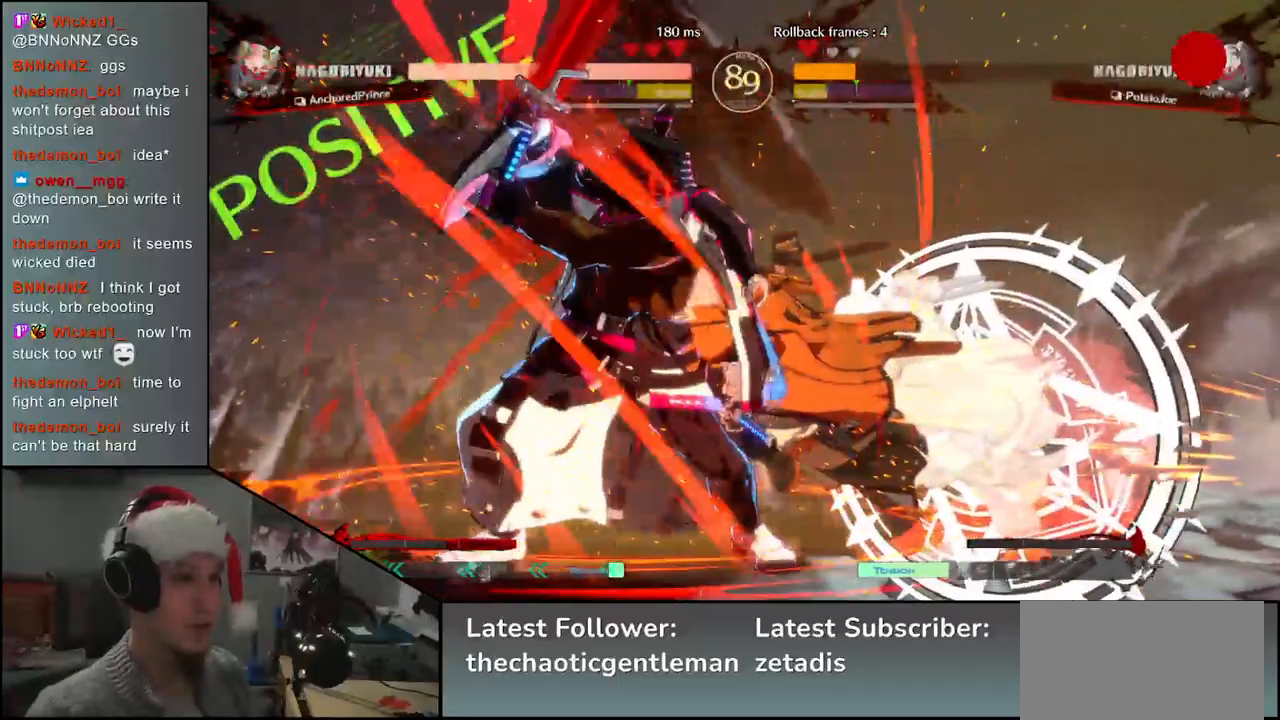
{"buttons": [], "left_stick": "center", "events": []}
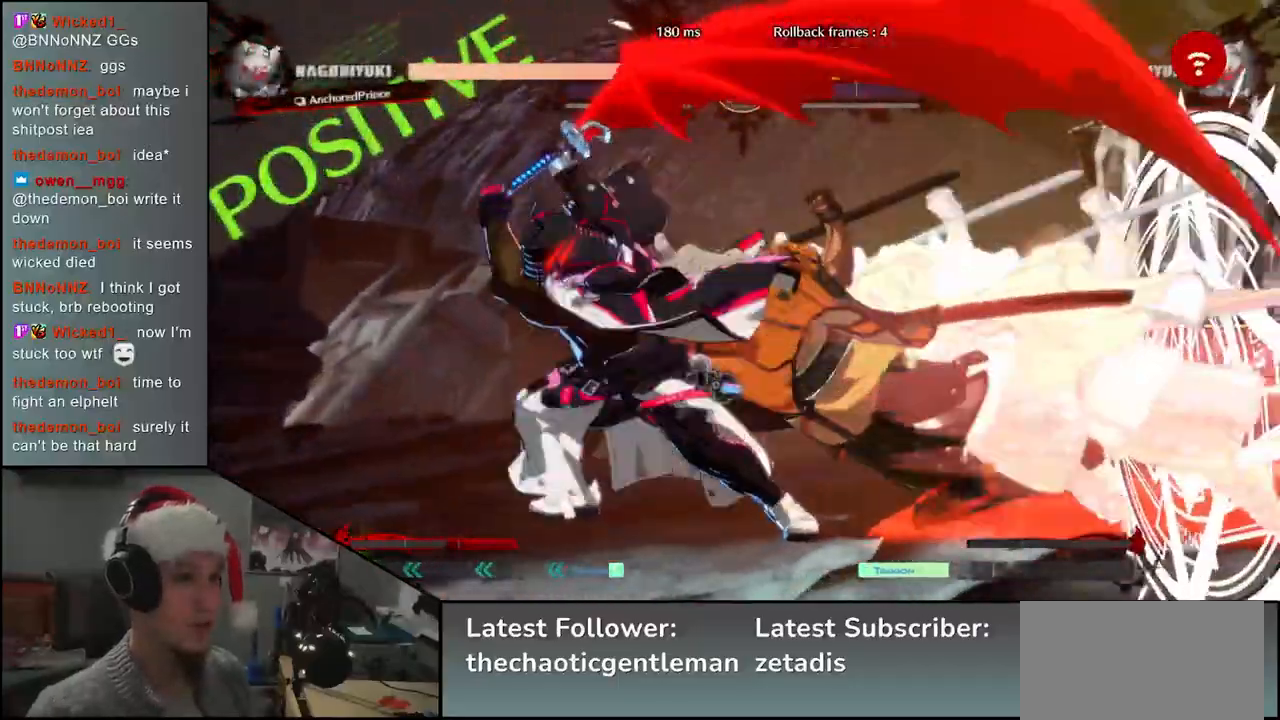
{"buttons": [], "left_stick": "center", "events": []}
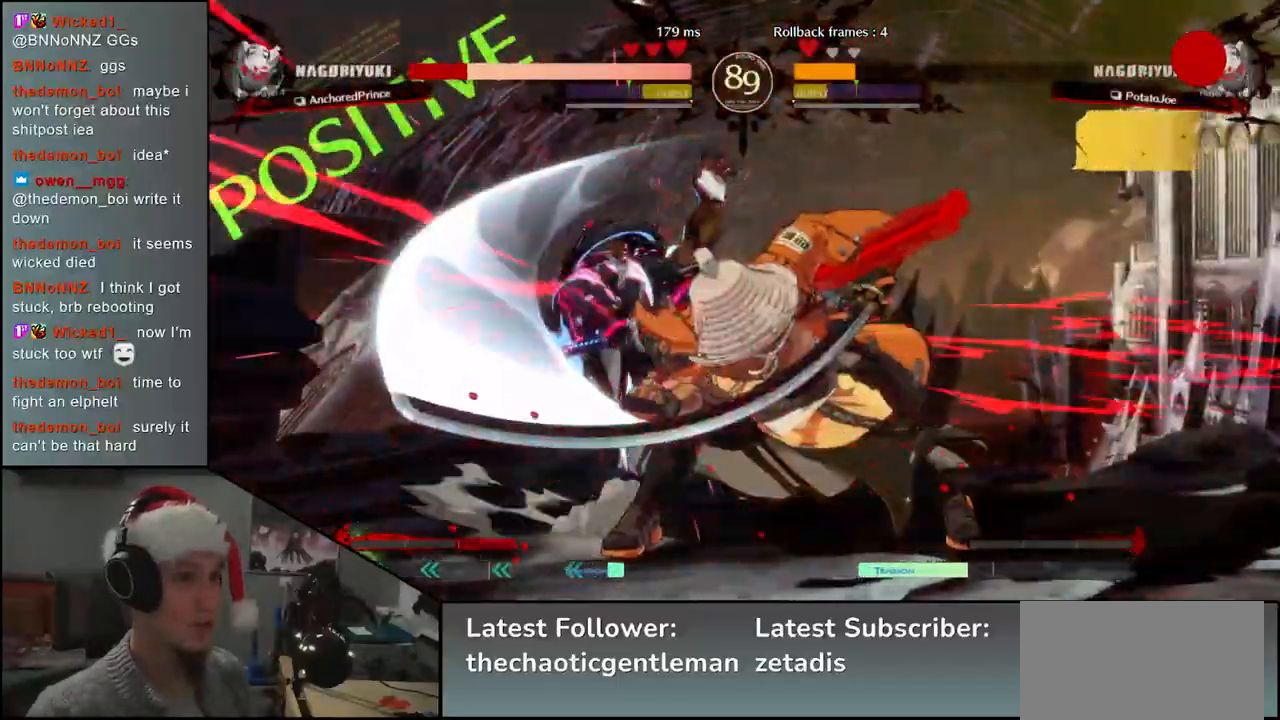
{"buttons": [], "left_stick": "center", "events": [[283, "R1", "down"], [350, "R1", "up"]]}
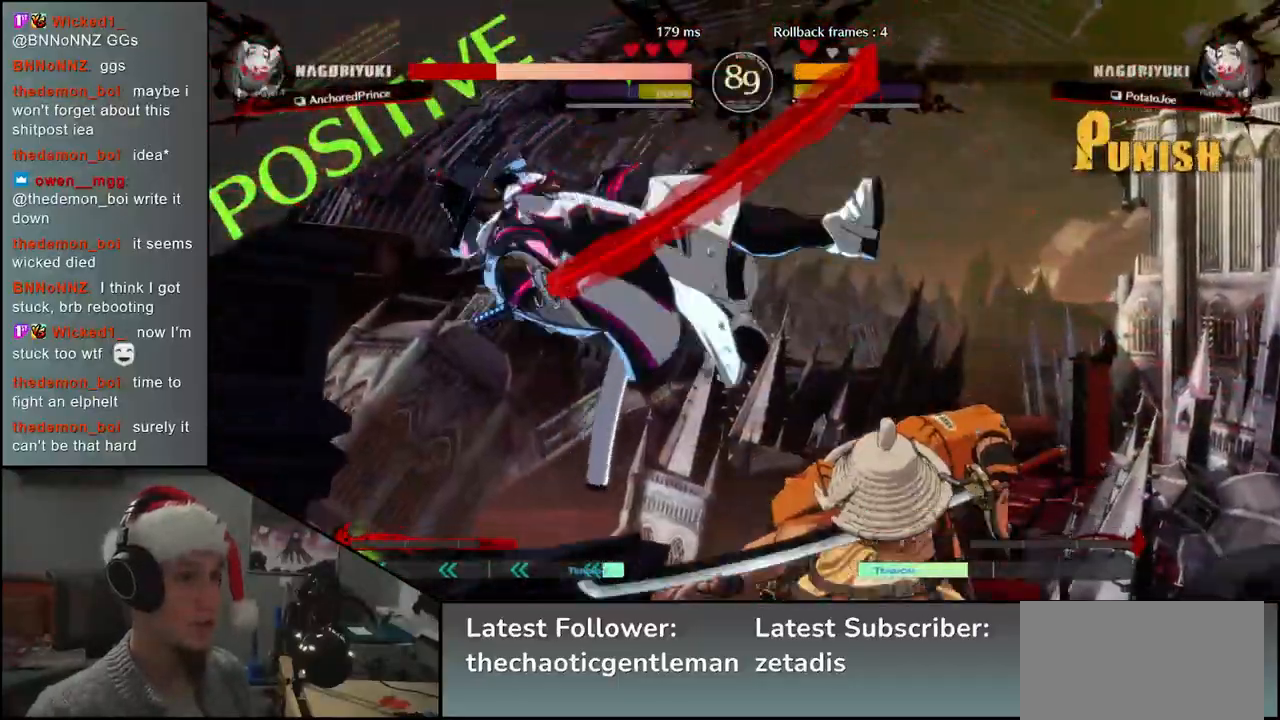
{"buttons": [], "left_stick": "center", "events": [[100, "R1", "down"], [150, "R1", "up"], [250, "R1", "down"], [333, "R1", "up"]]}
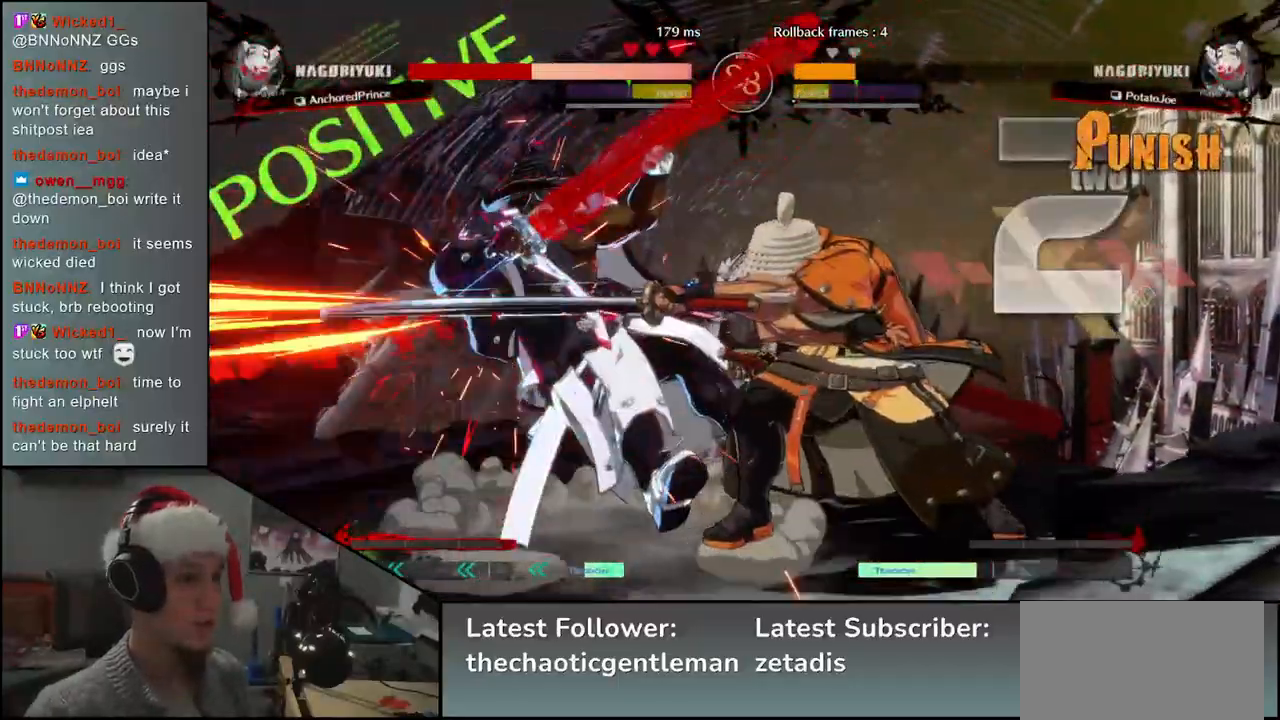
{"buttons": [], "left_stick": "left", "events": [[267, "left_stick", "left"]]}
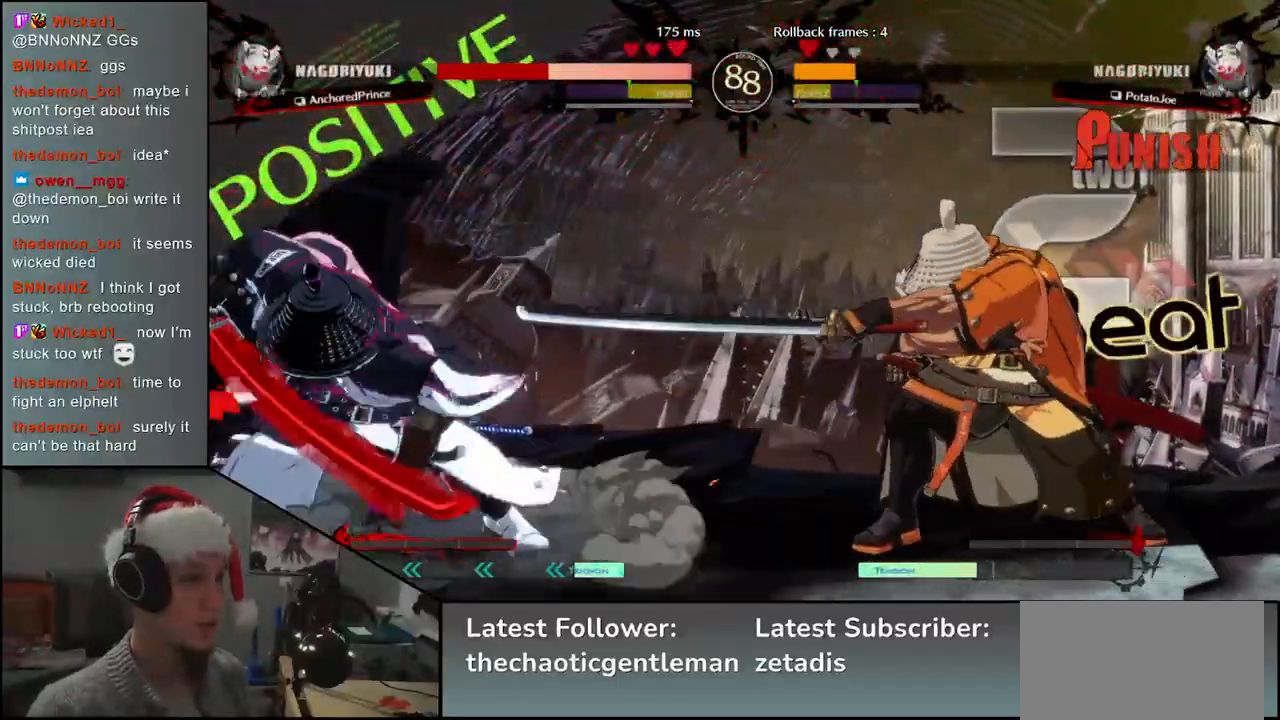
{"buttons": [], "left_stick": "down-right", "events": [[117, "left_stick", "right"], [150, "L1", "down"], [233, "left_stick", "up"], [250, "L1", "up"], [283, "left_stick", "left"], [450, "left_stick", "down"], [500, "left_stick", "down-right"]]}
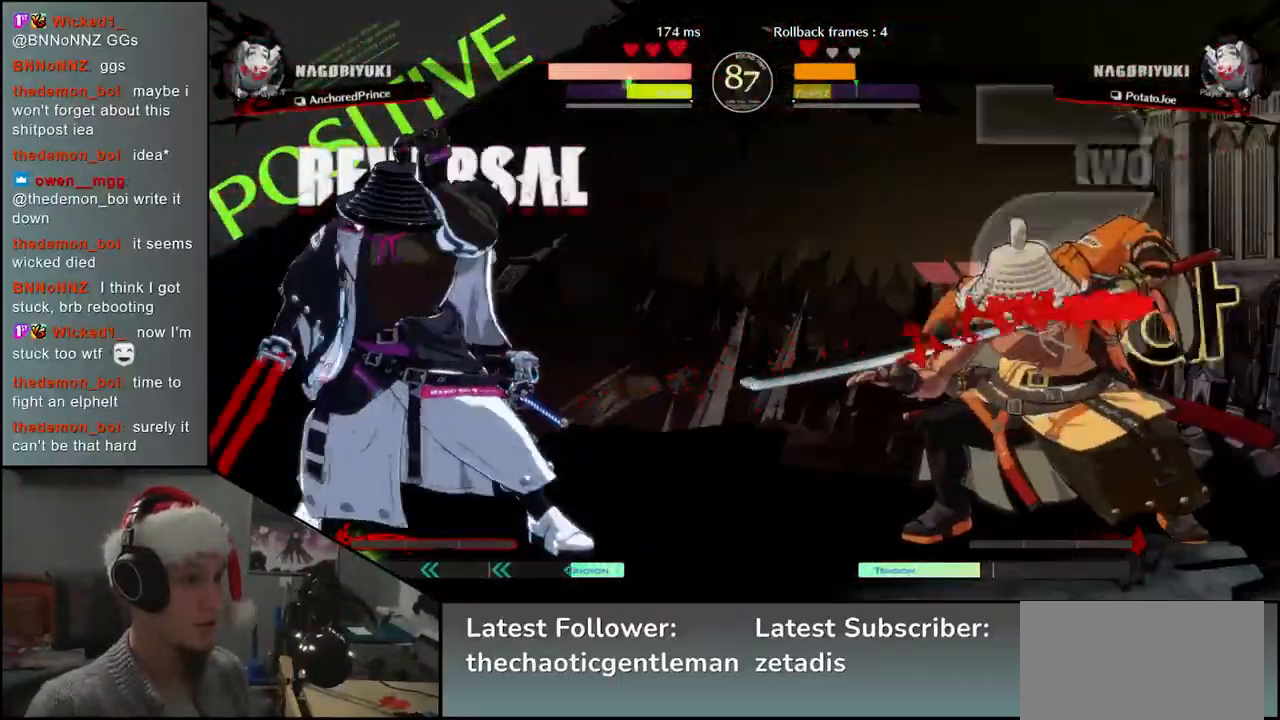
{"buttons": [], "left_stick": "left", "events": [[33, "left_stick", "down"], [83, "left_stick", "left"]]}